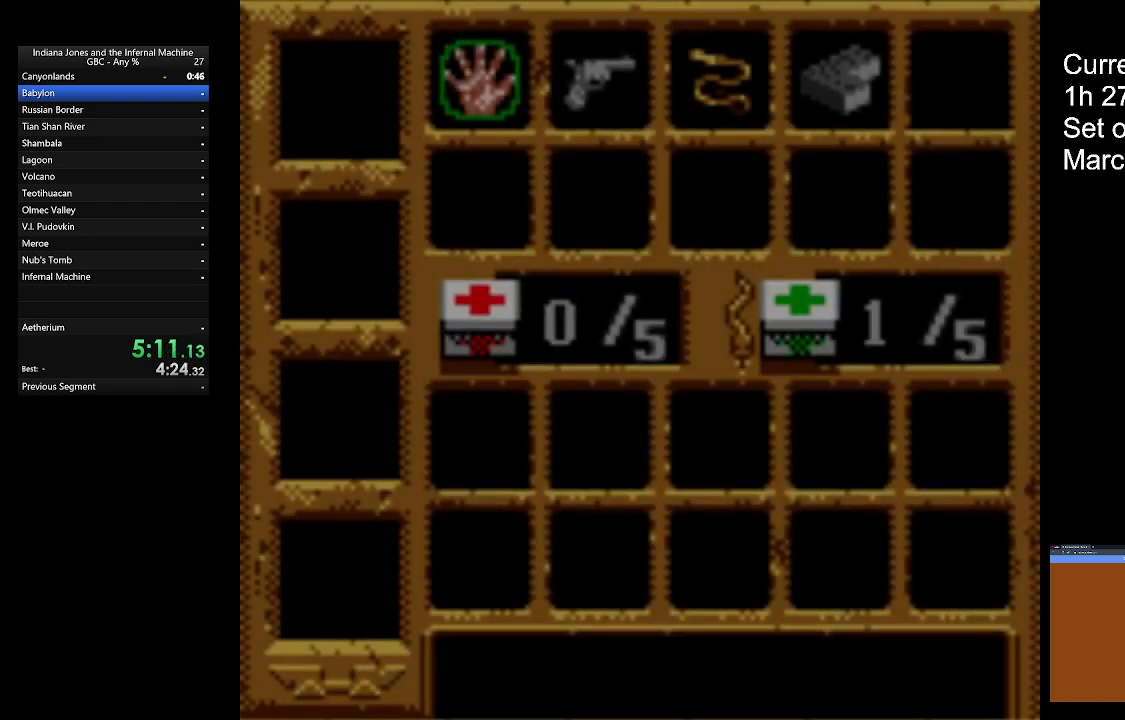
Gameplay with a controller (Xbox layout); each line is a JSON object with the inputs held at the frame after it. "button_events" lists button changes between this image and that frame as [ms after this image, input, new state], when the widget could be followed in between (sticks are given only as held states). Not read: R3 right_stick.
{"buttons": ["DPAD_RIGHT"], "left_stick": "center", "button_events": [[100, "DPAD_RIGHT", "down"], [300, "DPAD_RIGHT", "up"], [467, "DPAD_RIGHT", "down"]]}
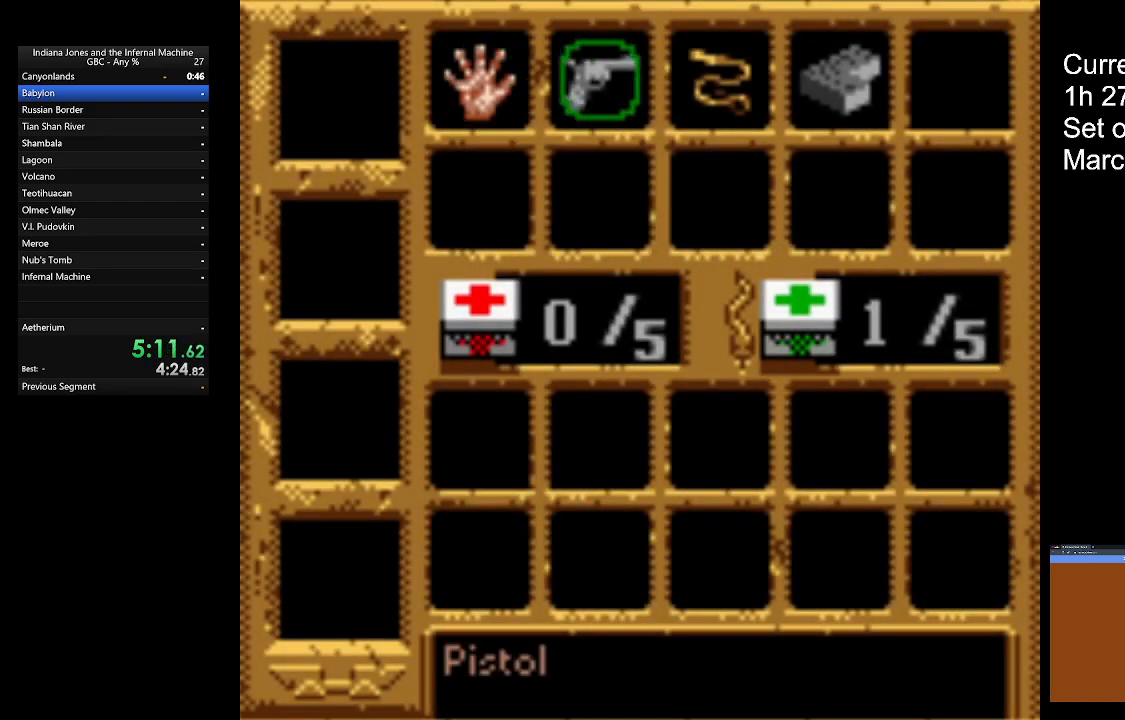
{"buttons": [], "left_stick": "center", "button_events": [[133, "DPAD_RIGHT", "up"], [233, "DPAD_RIGHT", "down"], [367, "DPAD_RIGHT", "up"]]}
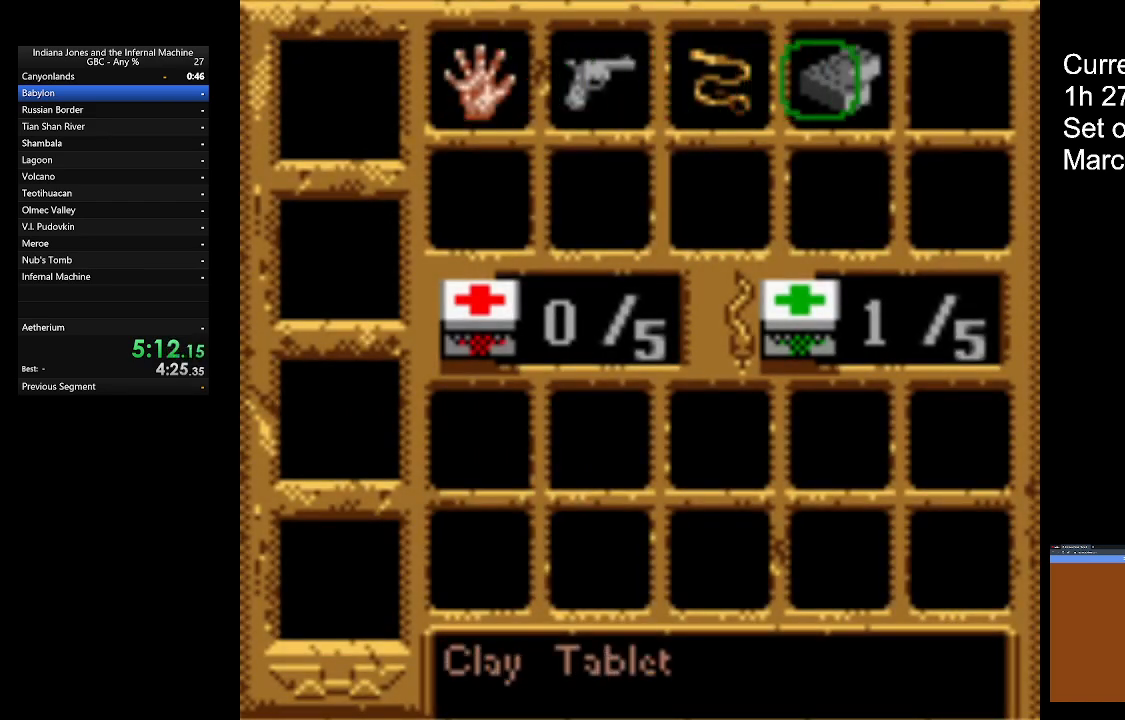
{"buttons": ["A"], "left_stick": "center", "button_events": [[167, "A", "down"]]}
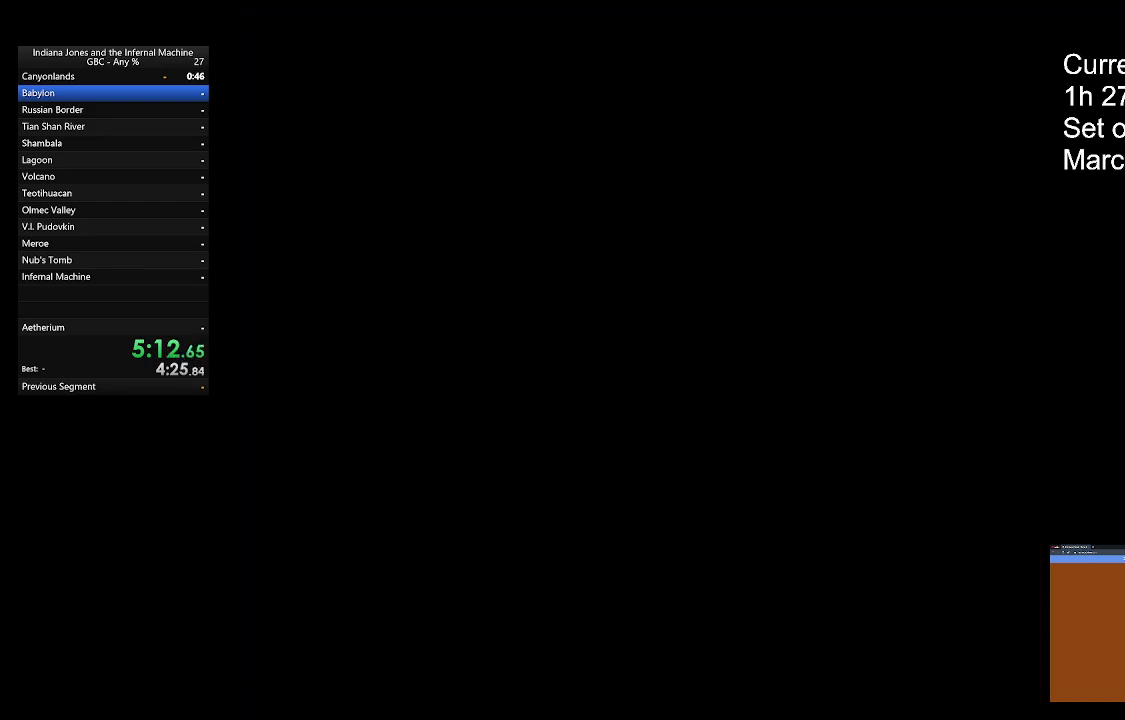
{"buttons": [], "left_stick": "center", "button_events": [[300, "A", "up"]]}
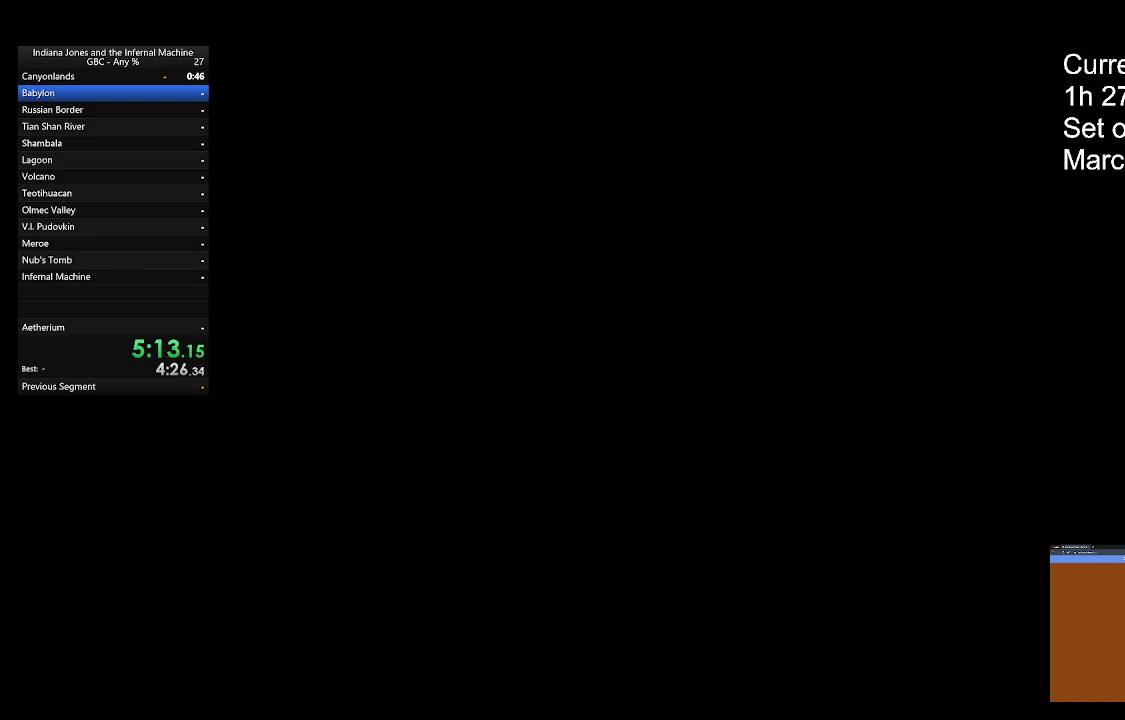
{"buttons": [], "left_stick": "center", "button_events": []}
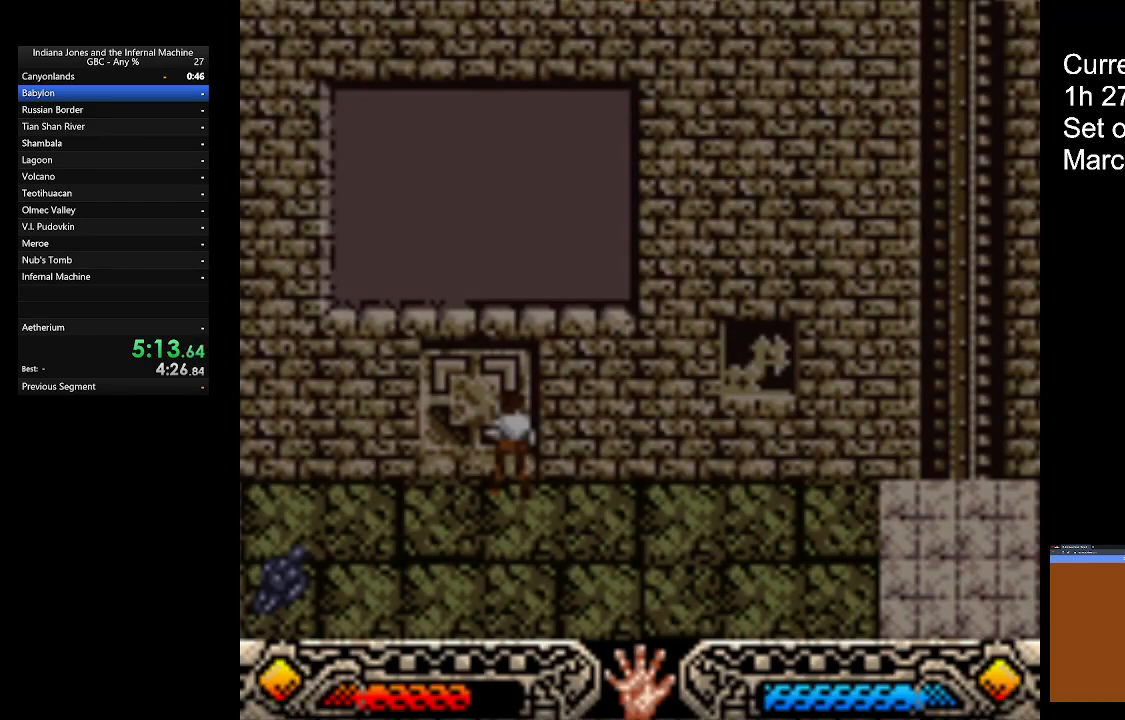
{"buttons": [], "left_stick": "center", "button_events": []}
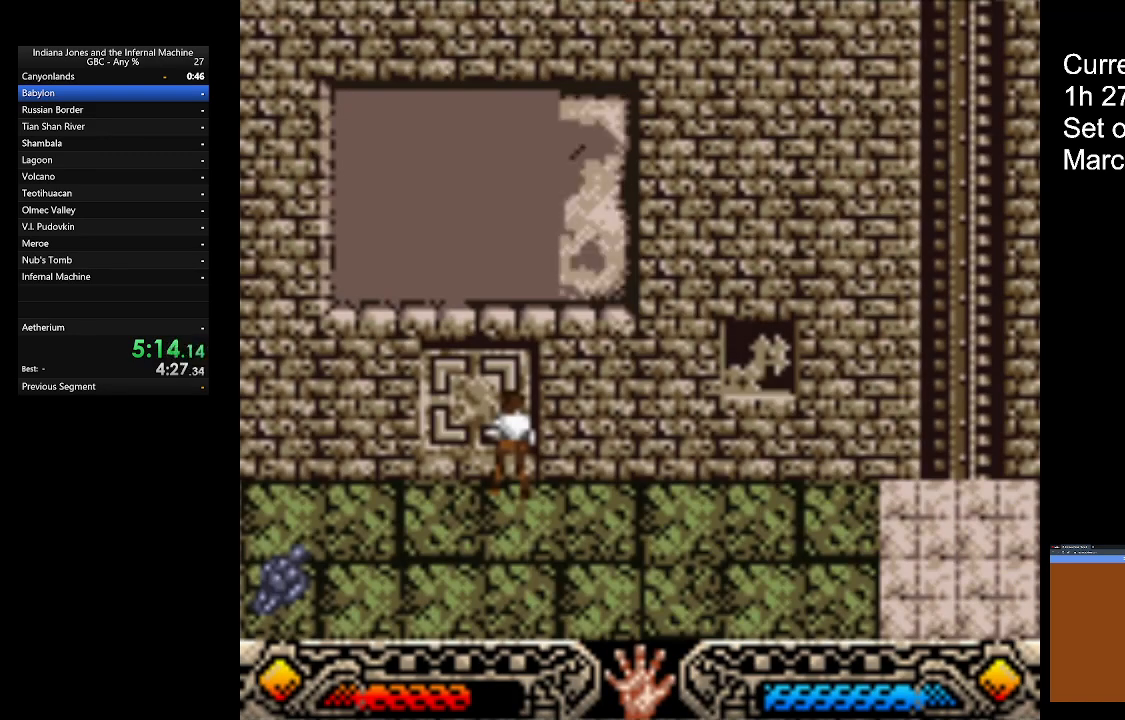
{"buttons": [], "left_stick": "center", "button_events": [[200, "A", "down"], [300, "A", "up"]]}
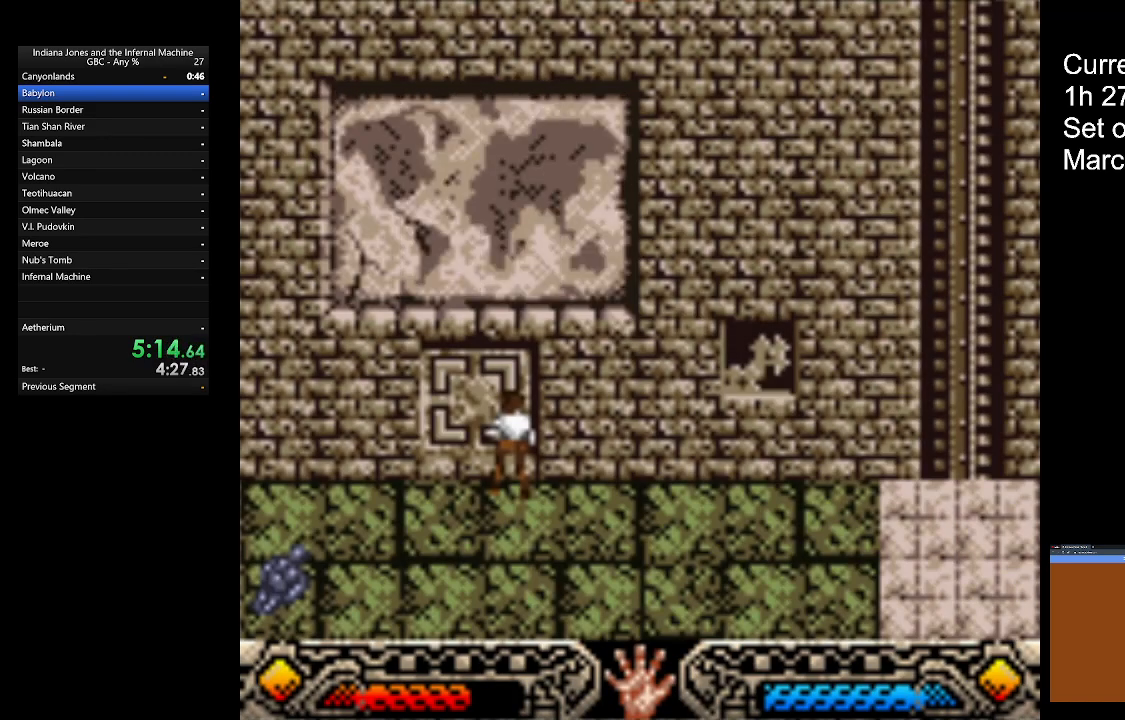
{"buttons": ["A"], "left_stick": "center", "button_events": [[133, "A", "down"], [233, "A", "up"], [300, "A", "down"], [367, "A", "up"], [467, "A", "down"]]}
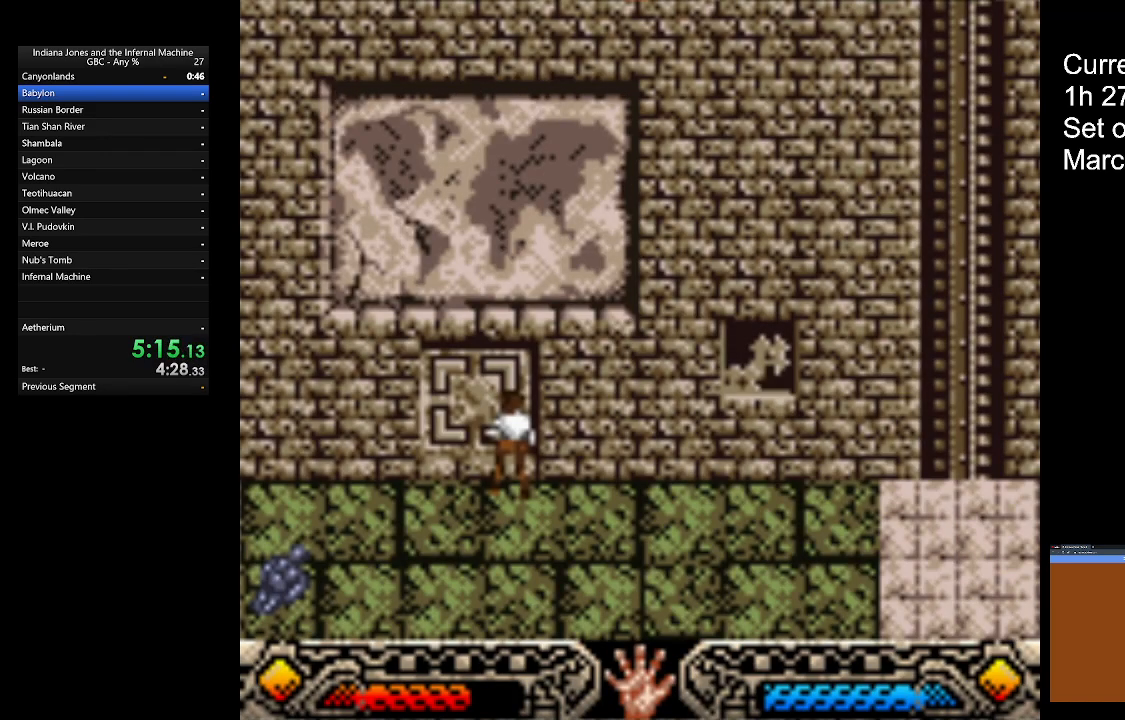
{"buttons": [], "left_stick": "center", "button_events": [[33, "A", "up"], [267, "A", "down"], [367, "A", "up"], [433, "A", "down"], [500, "A", "up"]]}
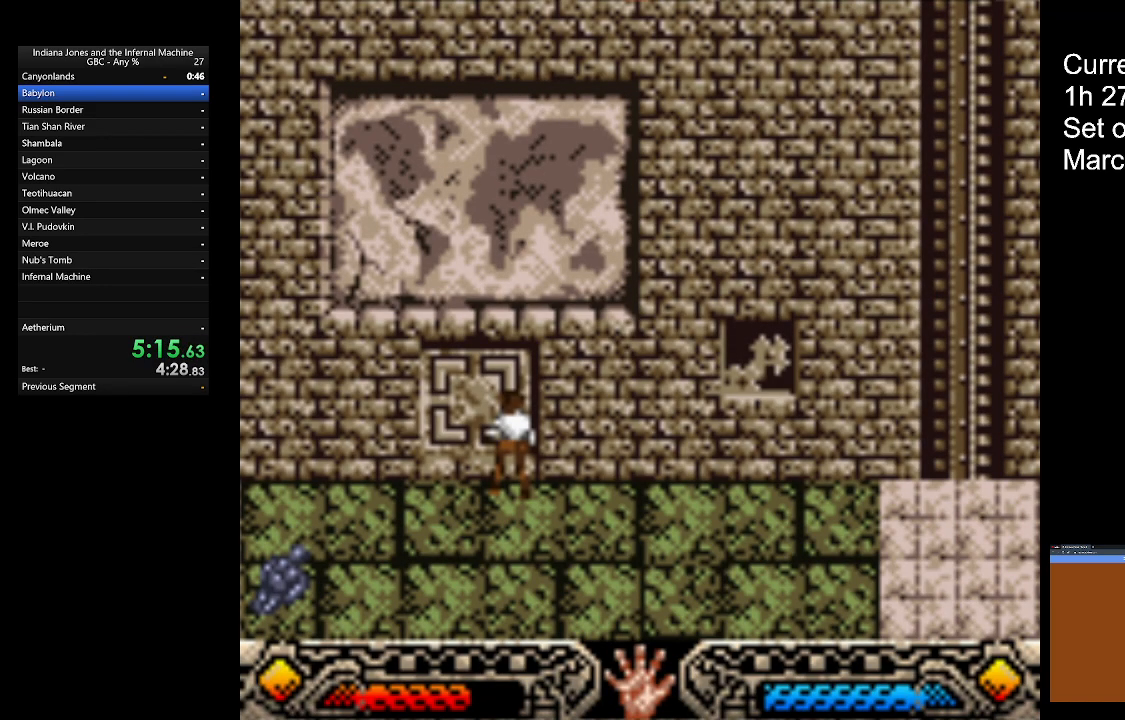
{"buttons": ["A"], "left_stick": "center", "button_events": [[100, "A", "down"], [167, "A", "up"], [267, "A", "down"], [367, "A", "up"], [433, "A", "down"]]}
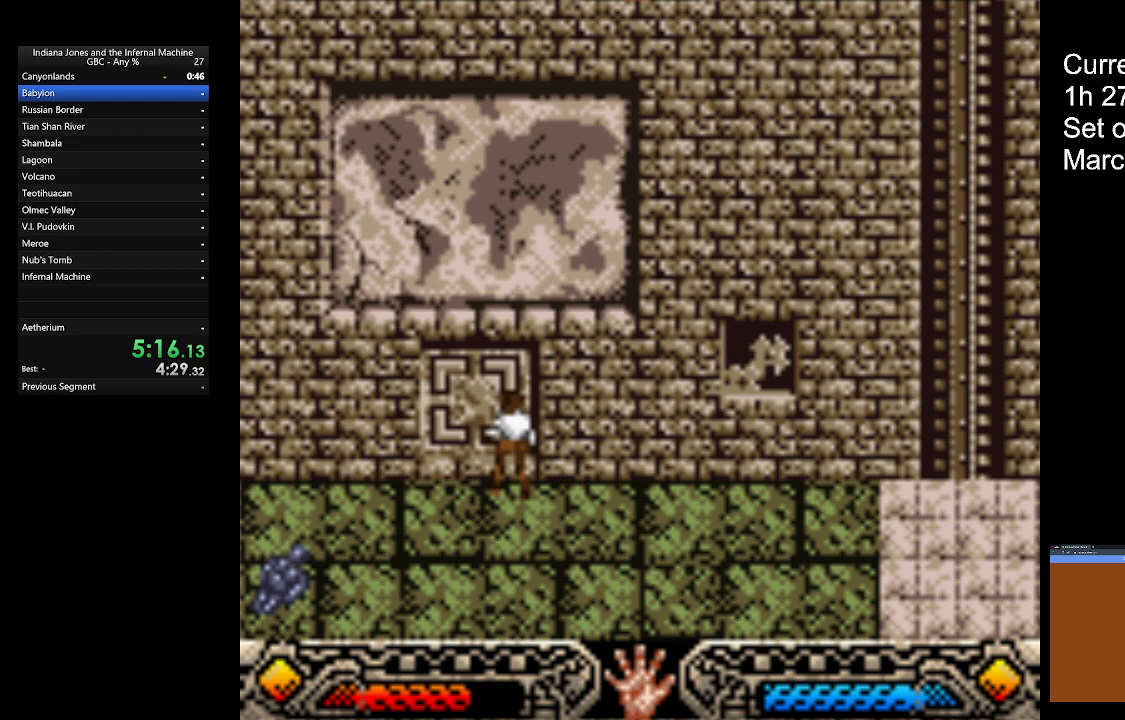
{"buttons": ["A"], "left_stick": "center", "button_events": [[33, "A", "up"], [100, "A", "down"], [200, "A", "up"], [267, "A", "down"], [433, "A", "up"], [500, "A", "down"]]}
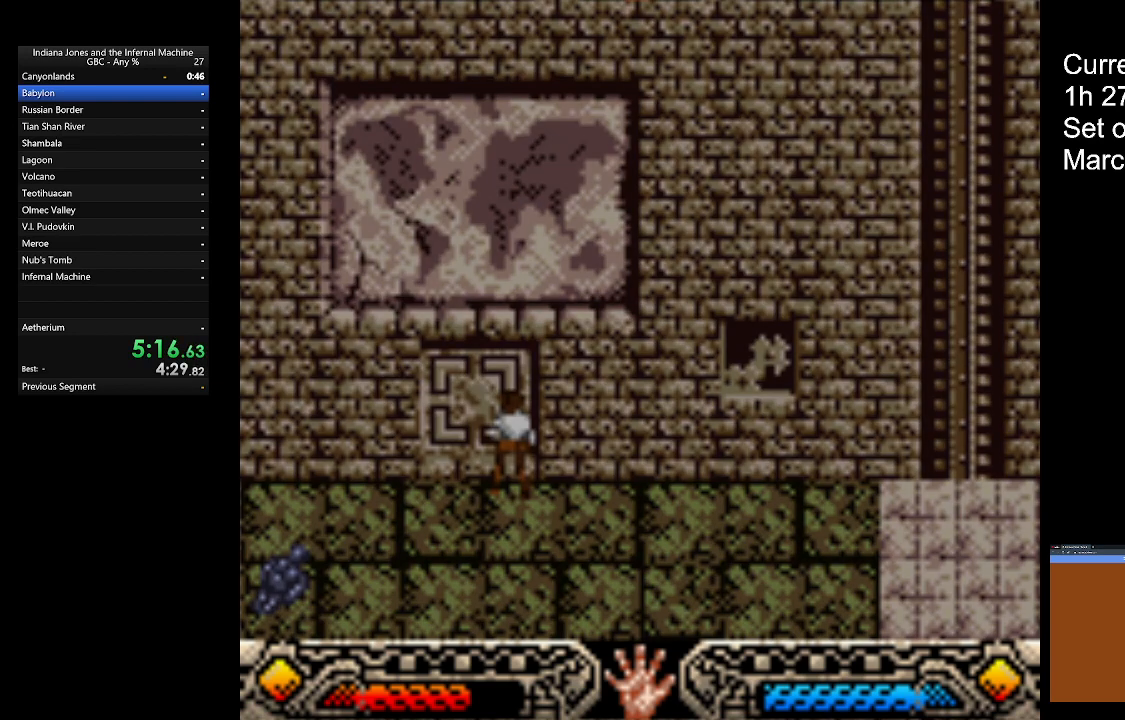
{"buttons": ["A"], "left_stick": "center", "button_events": [[367, "A", "up"], [433, "A", "down"]]}
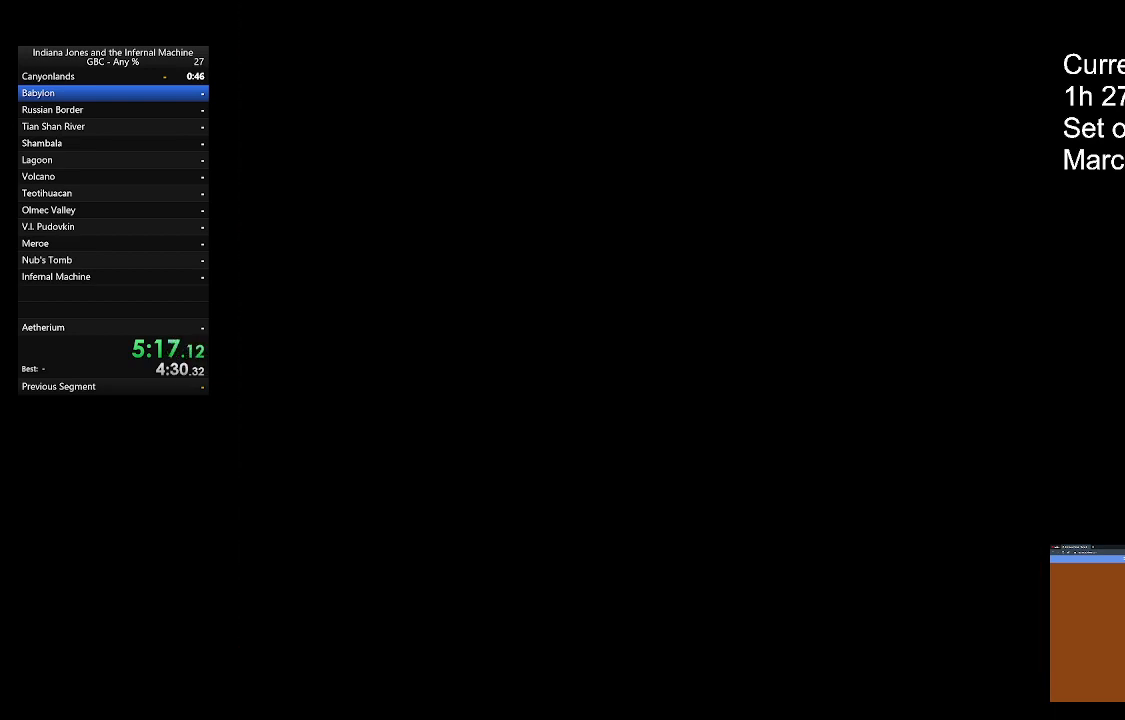
{"buttons": [], "left_stick": "center", "button_events": [[267, "A", "up"], [333, "A", "down"], [467, "A", "up"]]}
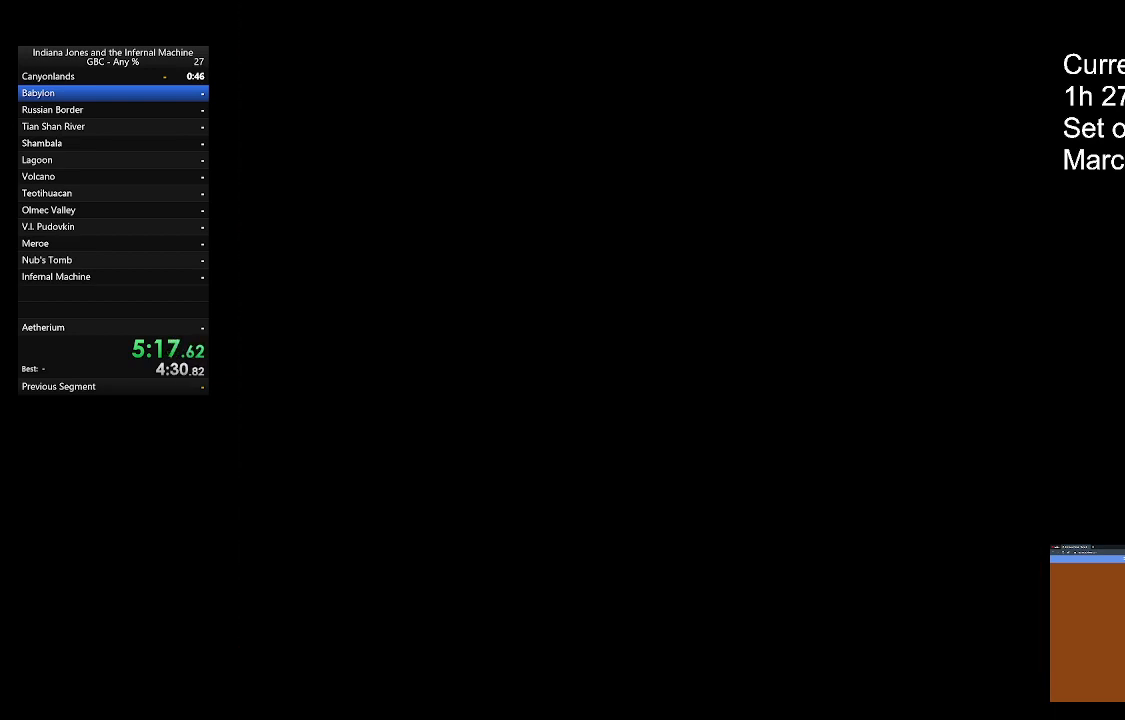
{"buttons": [], "left_stick": "center", "button_events": [[33, "A", "down"], [467, "A", "up"]]}
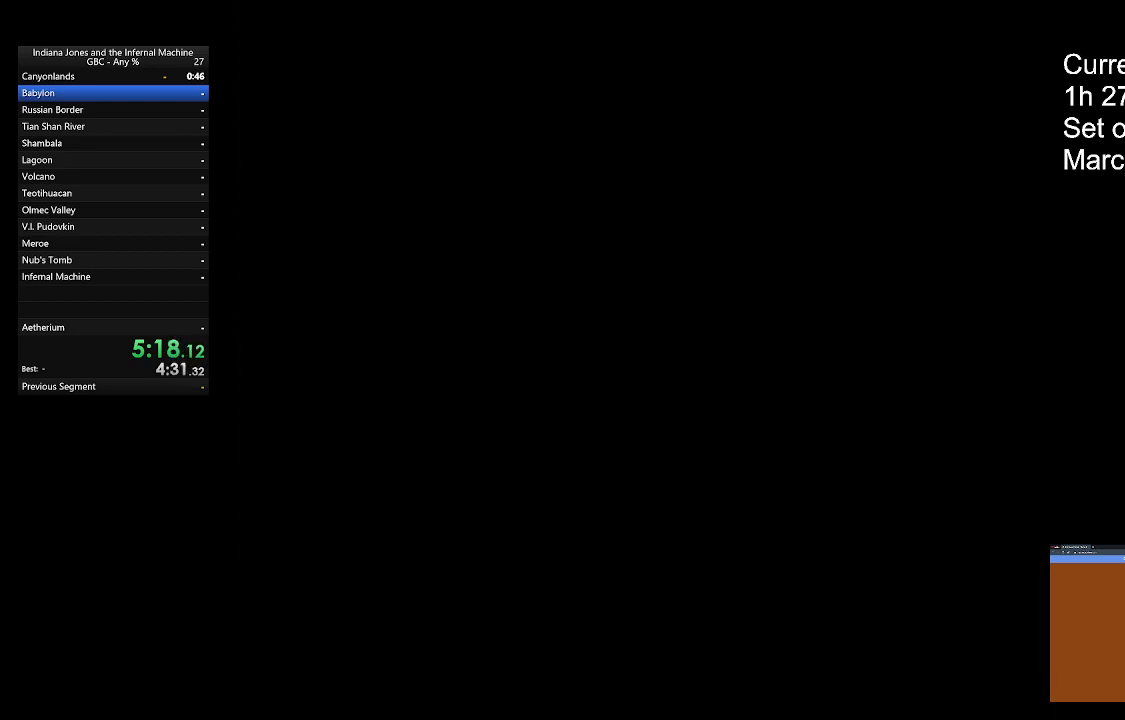
{"buttons": ["A"], "left_stick": "center", "button_events": [[100, "A", "down"], [233, "A", "up"], [300, "A", "down"], [400, "A", "up"], [500, "A", "down"]]}
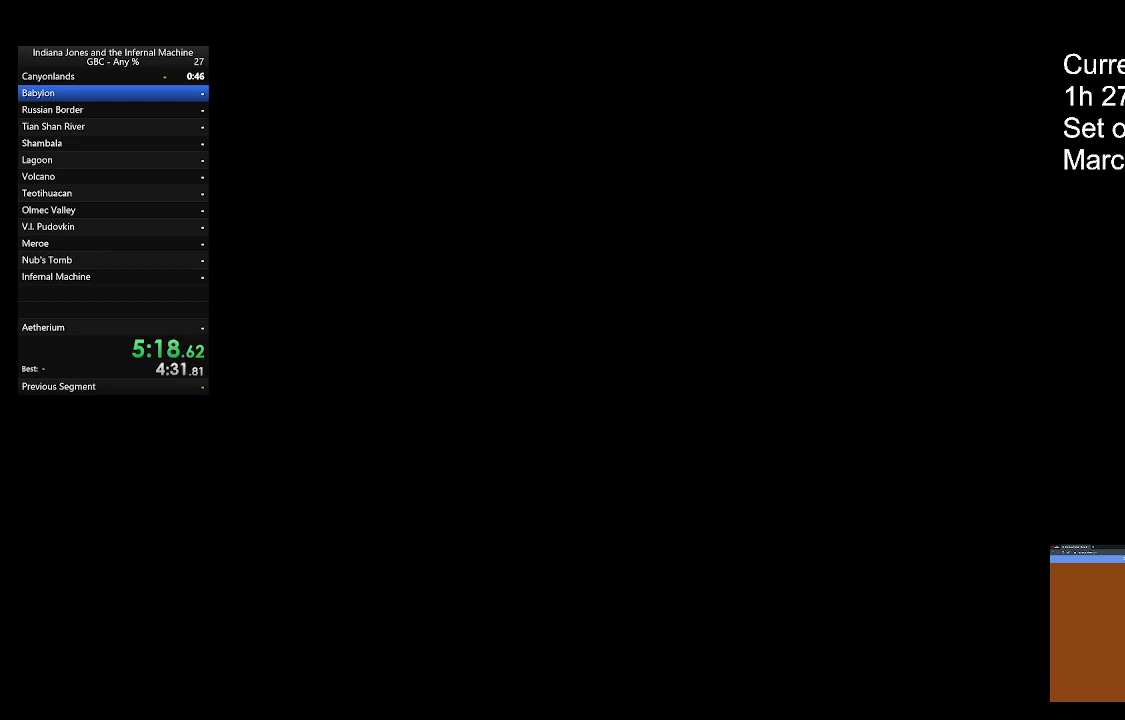
{"buttons": [], "left_stick": "center", "button_events": [[100, "A", "up"], [167, "A", "down"], [300, "A", "up"], [367, "A", "down"], [467, "A", "up"]]}
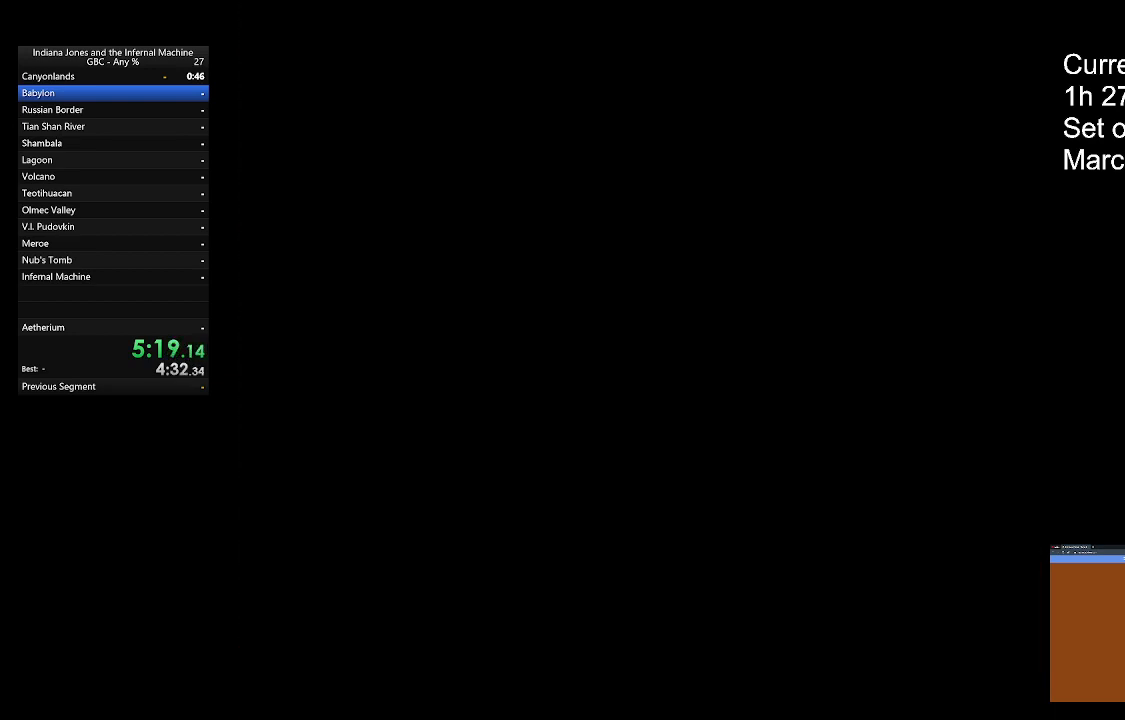
{"buttons": [], "left_stick": "center", "button_events": [[33, "A", "down"], [133, "A", "up"], [200, "A", "down"], [267, "A", "up"], [367, "A", "down"], [467, "A", "up"]]}
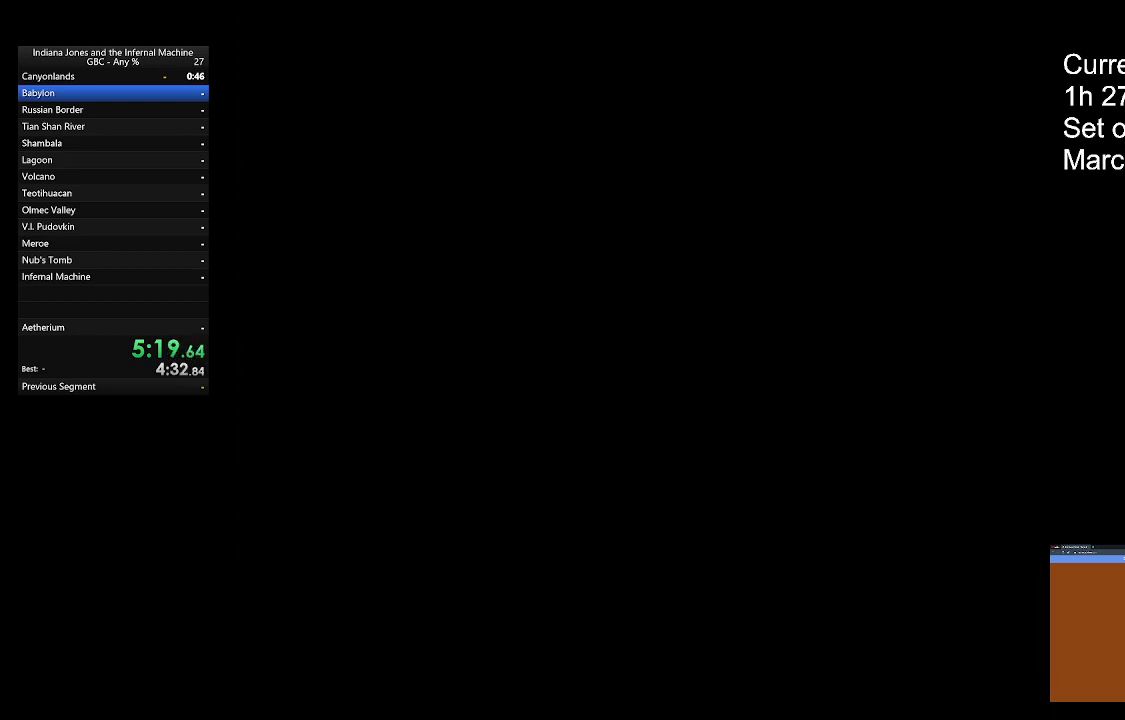
{"buttons": [], "left_stick": "center", "button_events": [[33, "A", "down"], [100, "A", "up"], [200, "A", "down"], [300, "A", "up"], [367, "A", "down"], [467, "A", "up"]]}
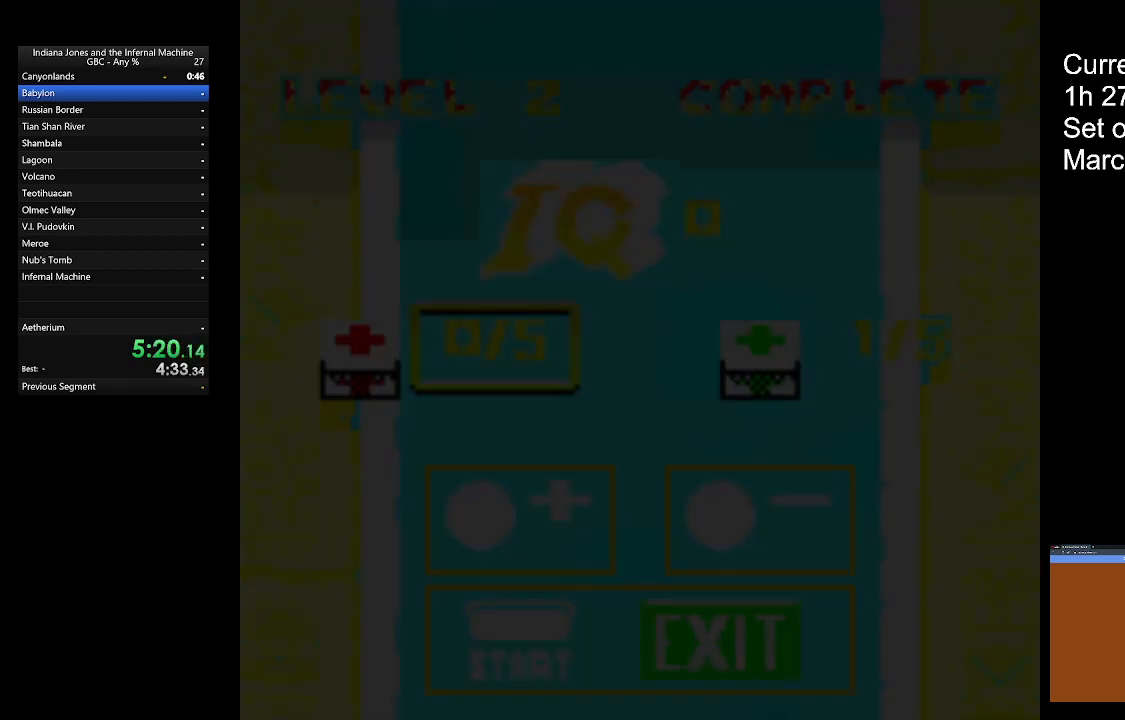
{"buttons": [], "left_stick": "center", "button_events": [[33, "A", "down"], [133, "A", "up"], [200, "A", "down"], [300, "A", "up"], [367, "A", "down"], [467, "A", "up"]]}
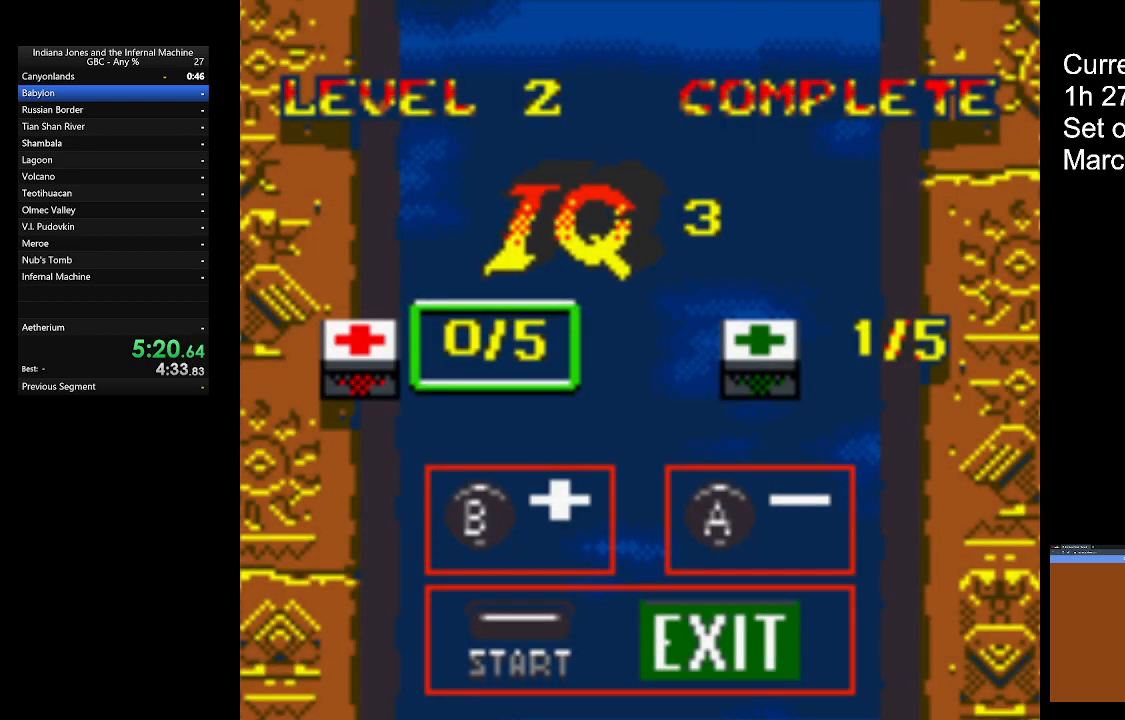
{"buttons": ["B"], "left_stick": "center", "button_events": [[500, "B", "down"]]}
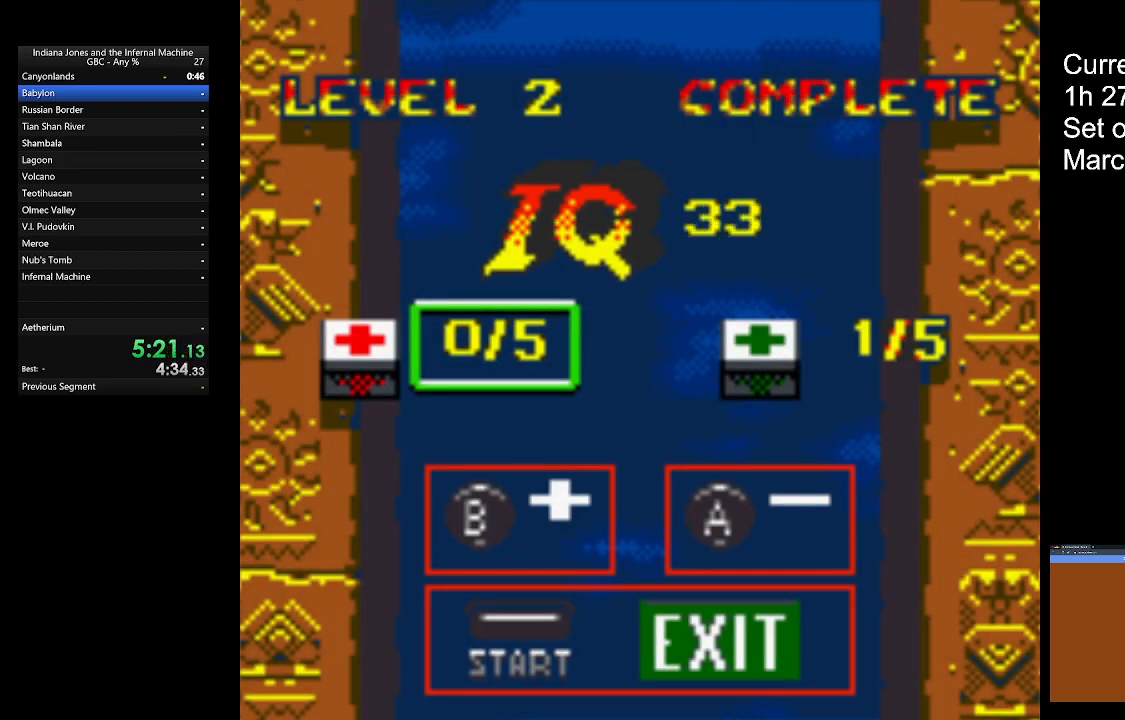
{"buttons": [], "left_stick": "center", "button_events": [[100, "B", "up"], [400, "B", "down"], [500, "B", "up"]]}
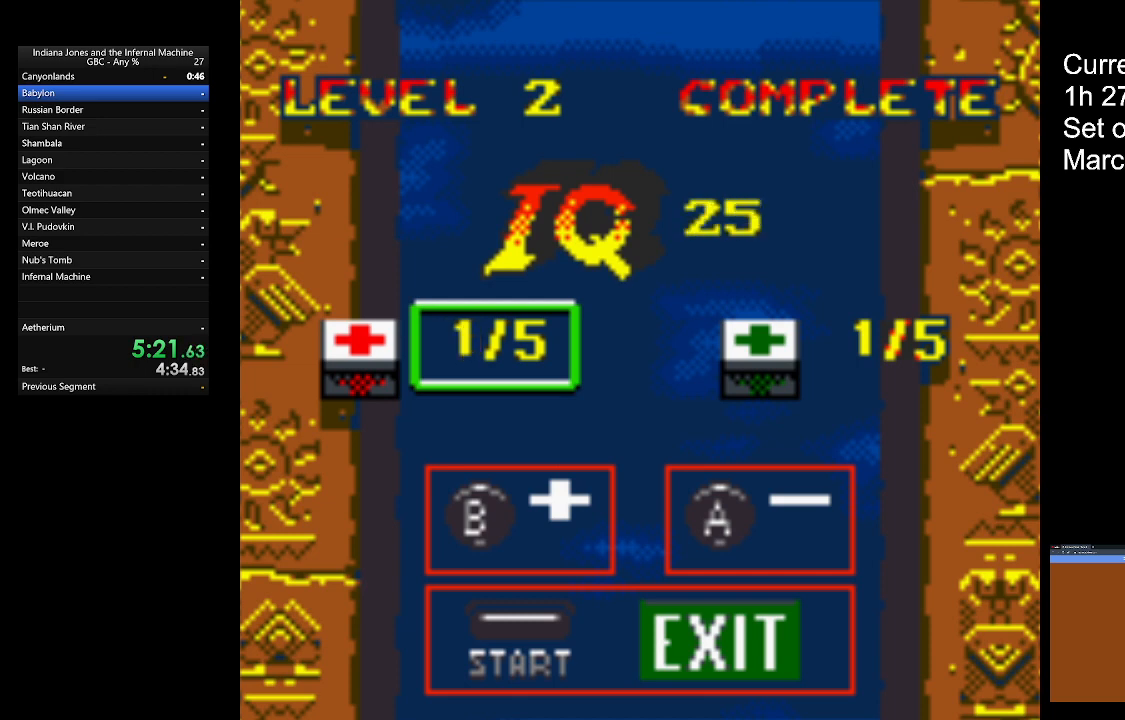
{"buttons": ["START"], "left_stick": "center", "button_events": [[100, "B", "down"], [167, "B", "up"], [233, "B", "down"], [500, "B", "up"], [500, "START", "down"]]}
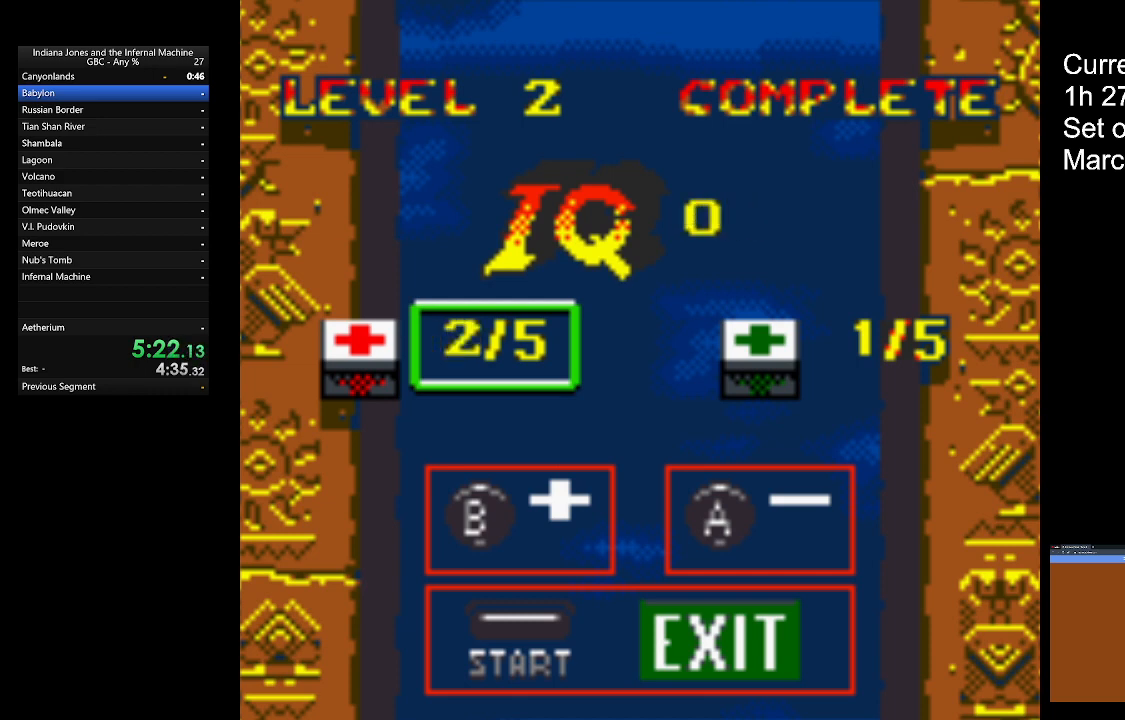
{"buttons": ["START"], "left_stick": "center", "button_events": [[133, "START", "up"], [200, "START", "down"], [300, "START", "up"], [433, "START", "down"]]}
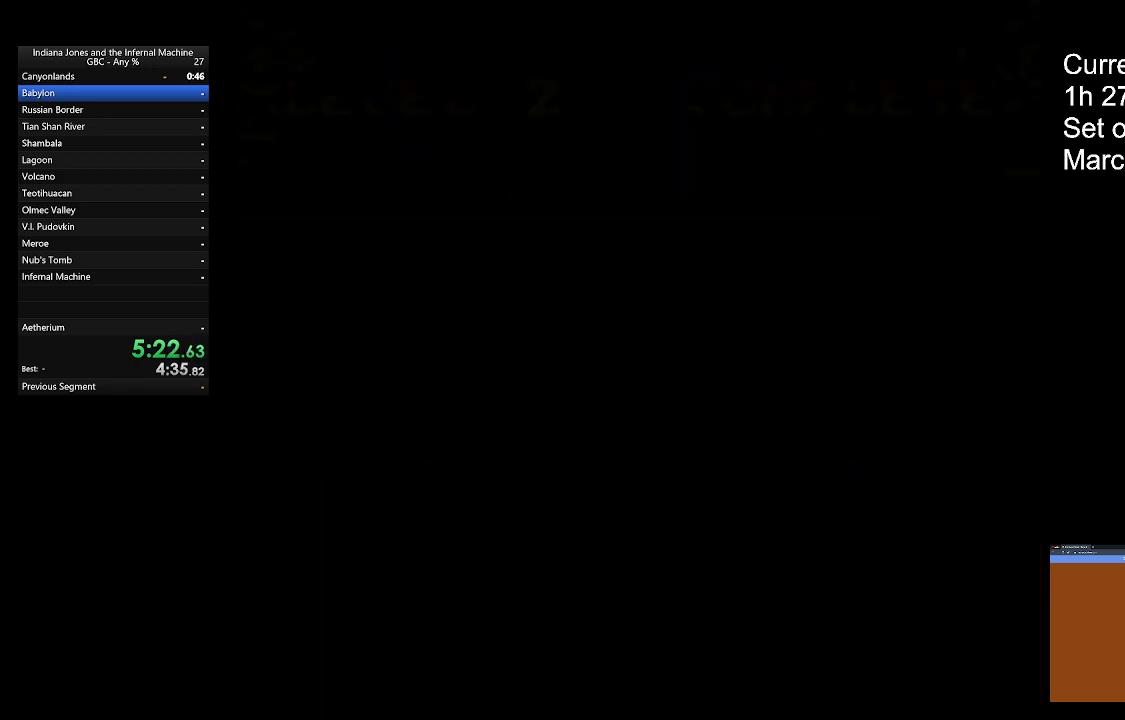
{"buttons": [], "left_stick": "center", "button_events": [[33, "START", "up"], [133, "START", "down"], [300, "START", "up"], [400, "START", "down"], [467, "START", "up"]]}
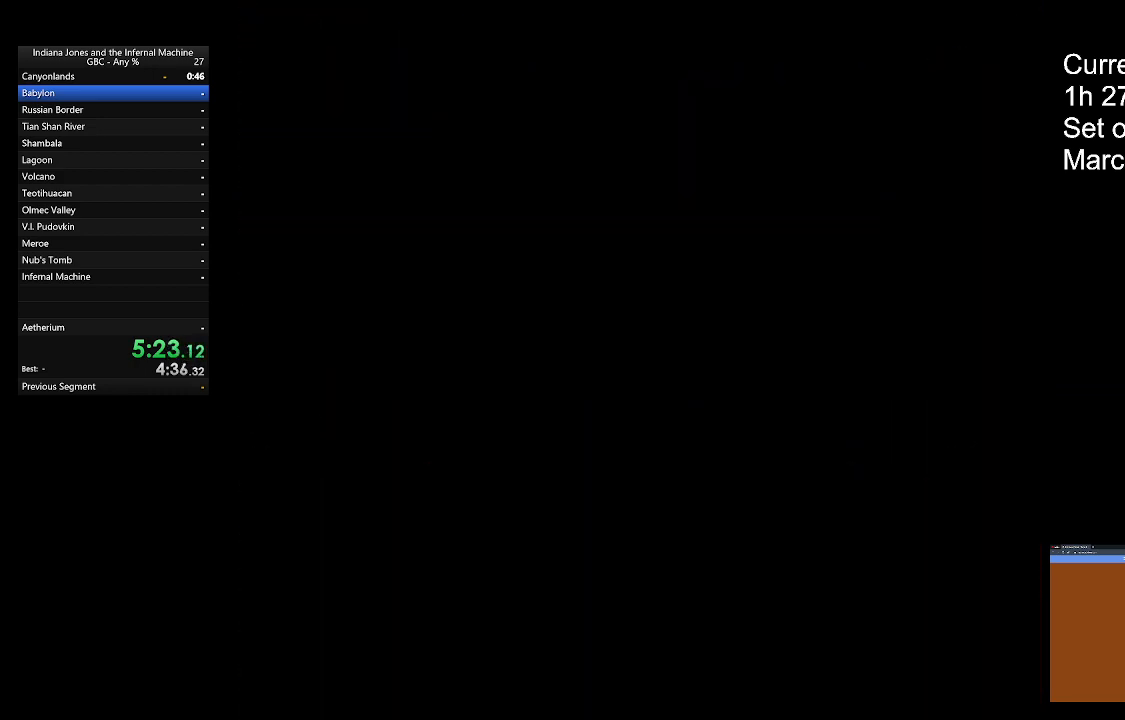
{"buttons": [], "left_stick": "center", "button_events": [[33, "START", "down"], [133, "START", "up"], [233, "START", "down"], [333, "START", "up"], [400, "START", "down"], [500, "START", "up"]]}
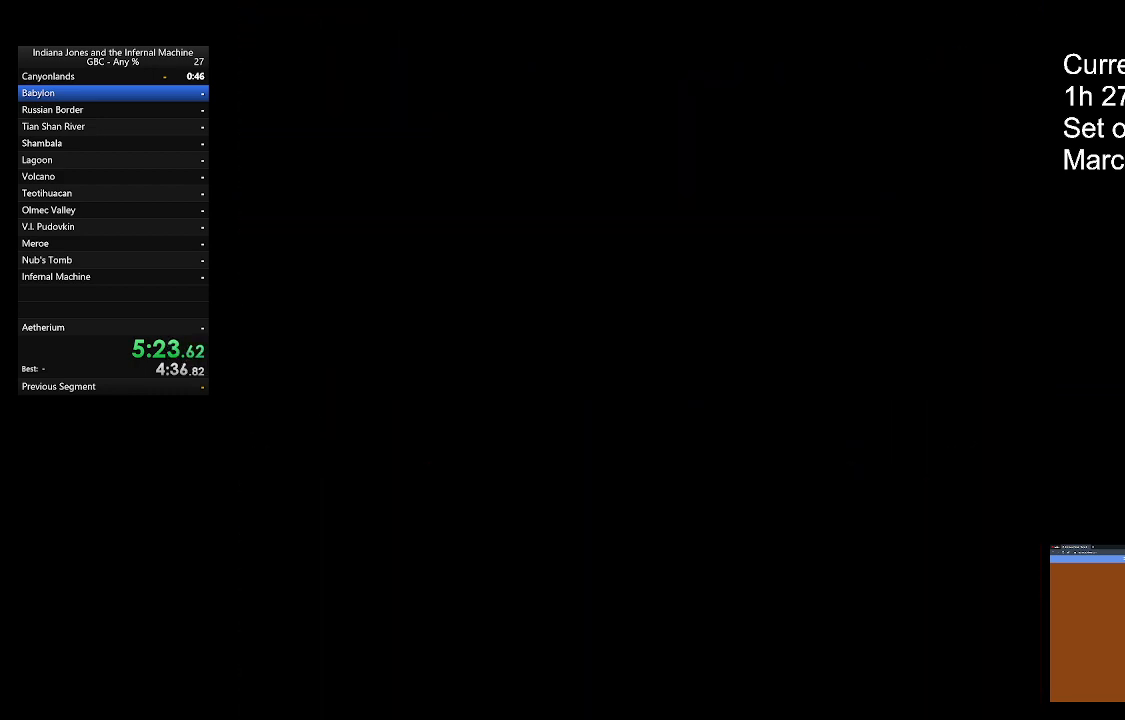
{"buttons": ["START"], "left_stick": "center", "button_events": [[67, "START", "down"], [167, "START", "up"], [267, "START", "down"], [333, "START", "up"], [433, "START", "down"]]}
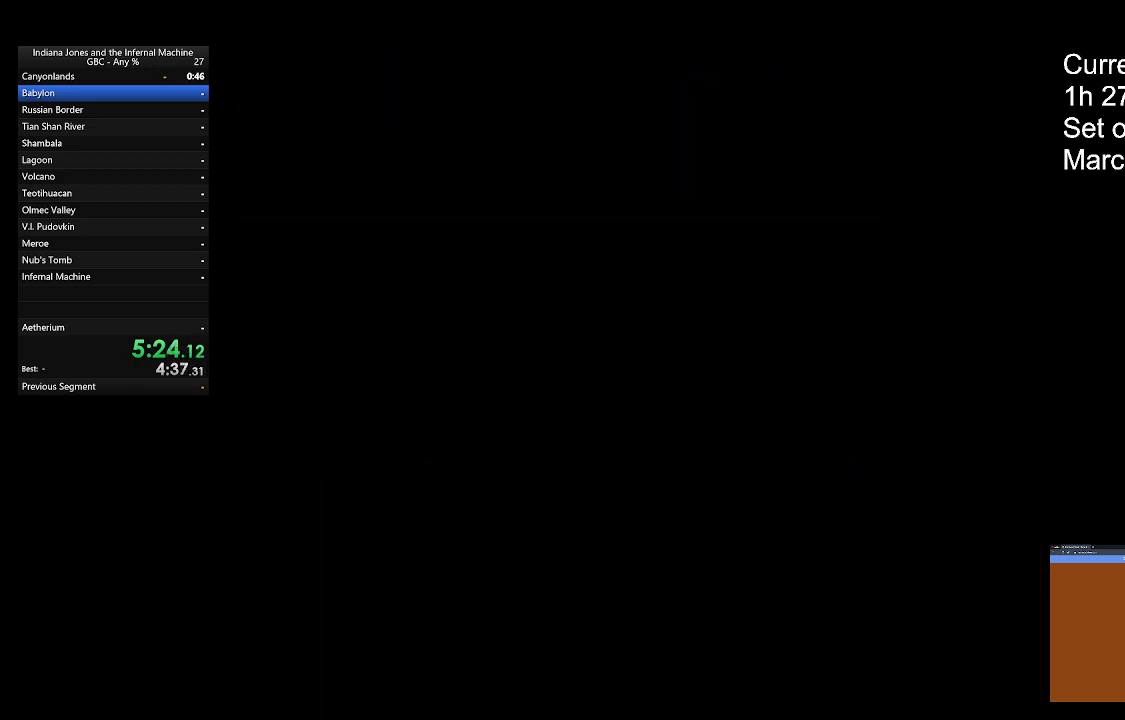
{"buttons": ["START"], "left_stick": "center", "button_events": [[33, "START", "up"], [100, "START", "down"], [200, "START", "up"], [267, "START", "down"], [400, "START", "up"], [467, "START", "down"]]}
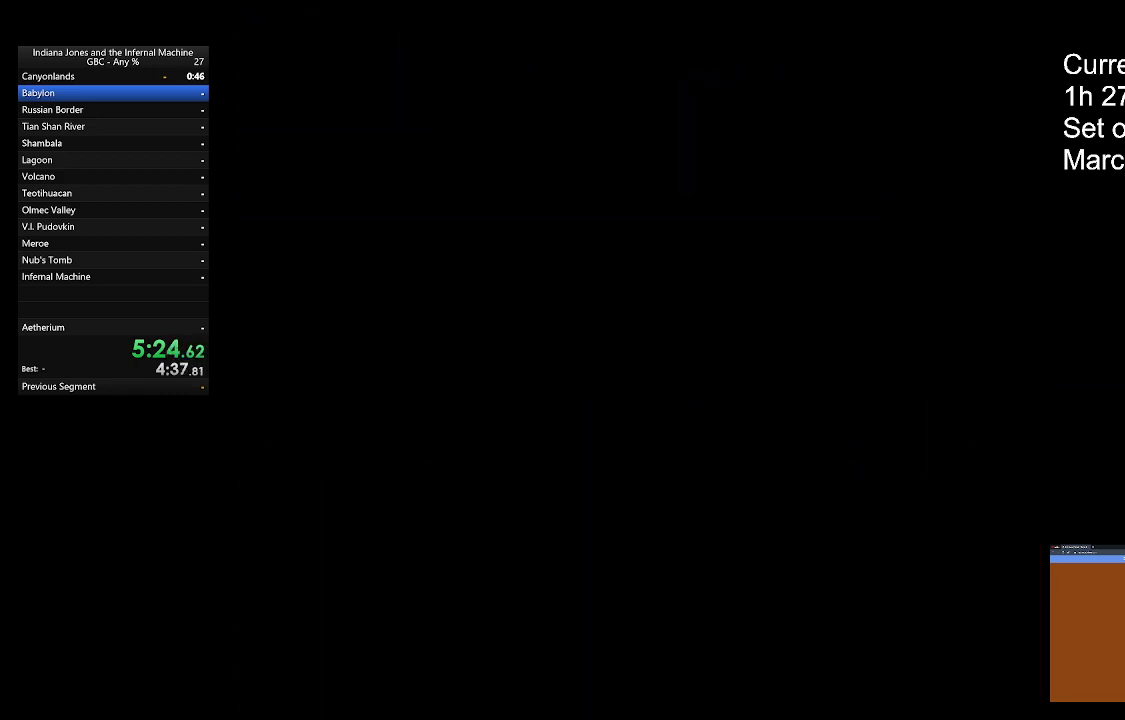
{"buttons": ["START"], "left_stick": "center", "button_events": [[67, "START", "up"], [167, "START", "down"], [267, "START", "up"], [333, "START", "down"], [433, "START", "up"], [500, "START", "down"]]}
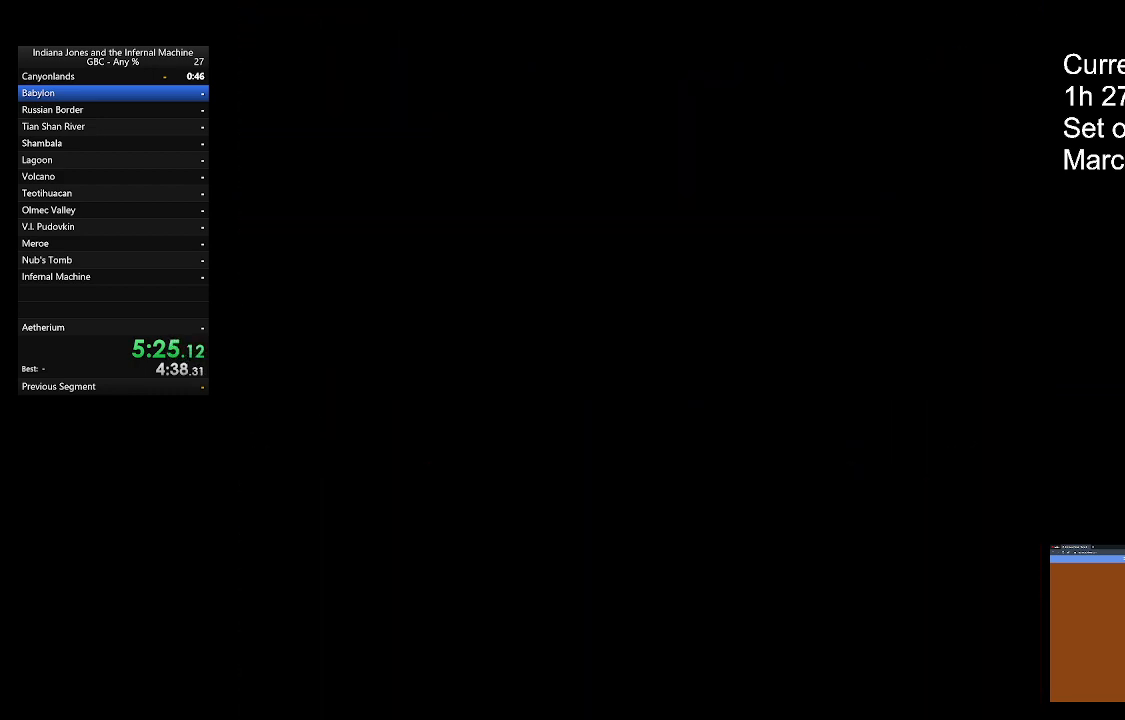
{"buttons": [], "left_stick": "center", "button_events": [[133, "START", "up"], [200, "START", "down"], [267, "START", "up"], [367, "START", "down"], [467, "START", "up"]]}
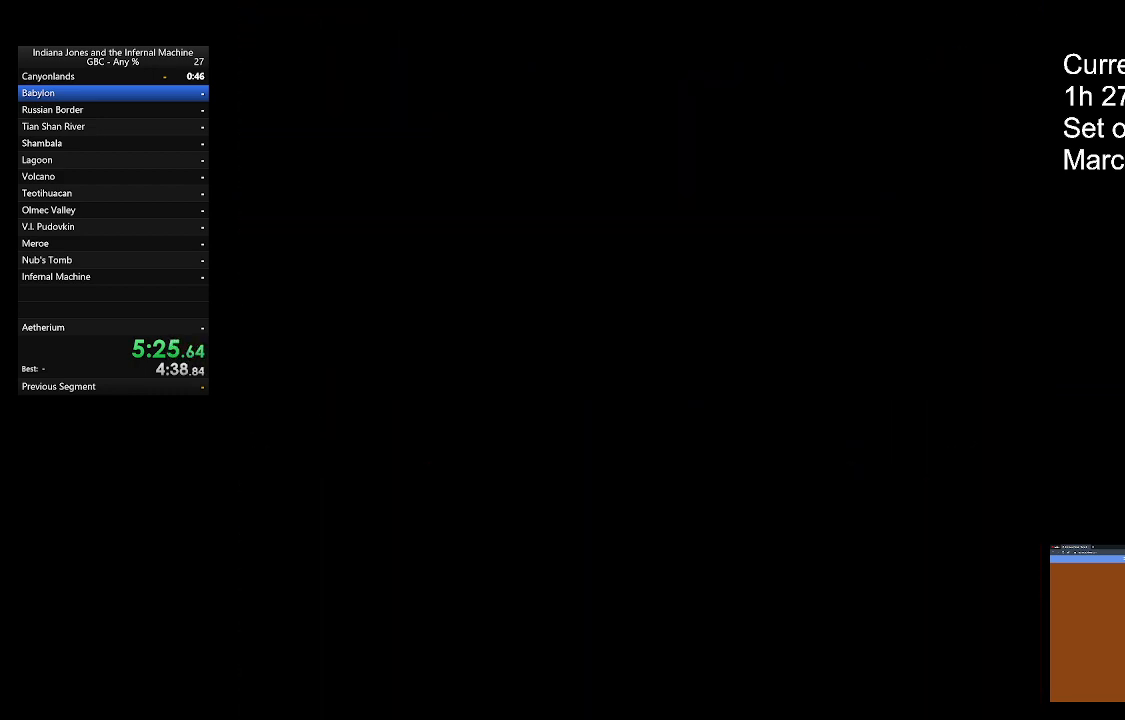
{"buttons": ["START"], "left_stick": "center", "button_events": [[67, "START", "down"], [167, "START", "up"], [233, "START", "down"], [333, "START", "up"], [400, "START", "down"]]}
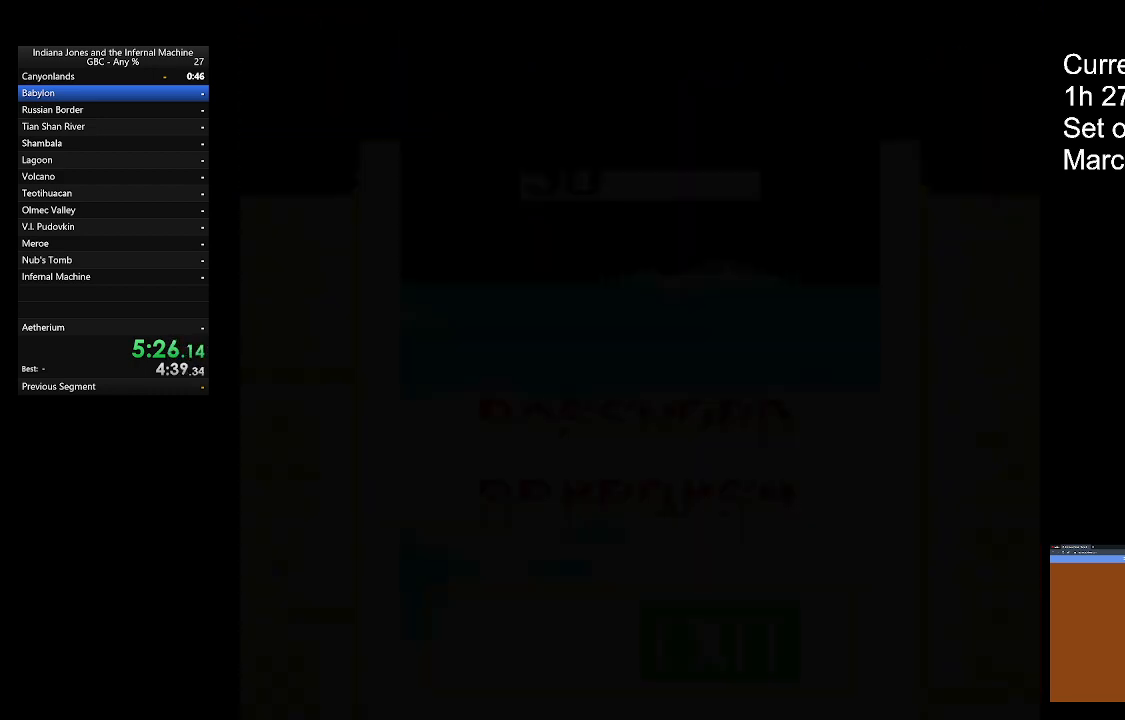
{"buttons": ["START"], "left_stick": "center", "button_events": [[33, "START", "up"], [100, "START", "down"], [200, "START", "up"], [300, "START", "down"], [400, "START", "up"], [467, "START", "down"]]}